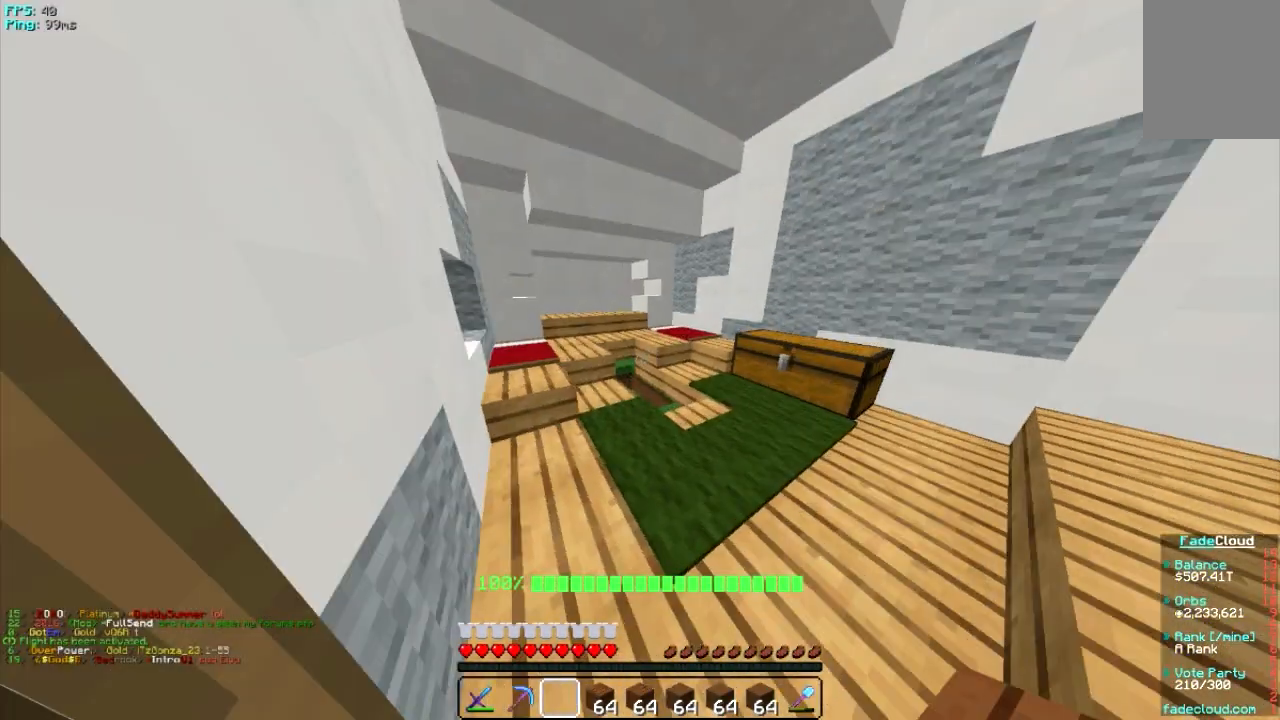
Gameplay with keyboard and mouse; each line is a JSON object with the keys and mouse buttons held at the frame after it. "events" lists presses ("down") and releases ("up") of "a", "d", "s", "w", "mouse_left" and "mouse_right" between this image and that frame as [ms after this image, input, new state], when the widget could be followed in between. "mouse_left", "mouse_right" = the "left", "right" buttons of the "mouse" list. No other keys are recorded. Fast repeated clicks can show as one long hold. Mouse movement is not recorded.
{"keys": ["w"], "mouse": [], "events": []}
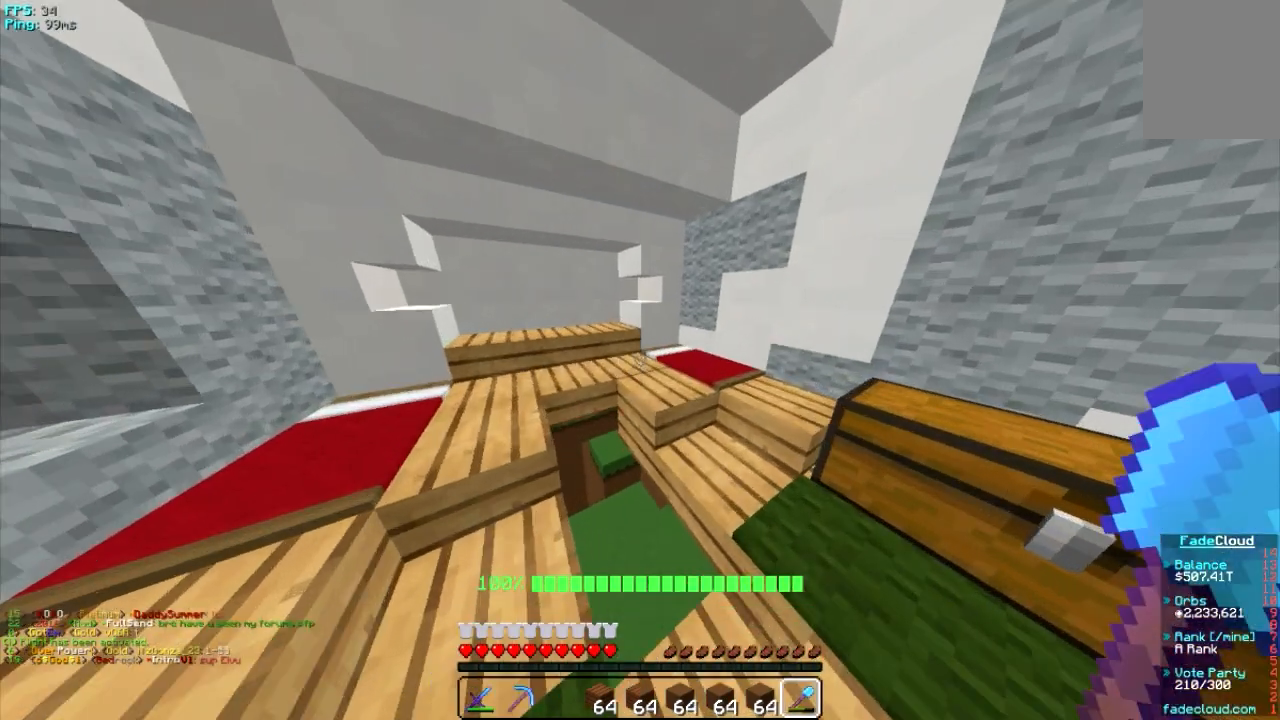
{"keys": ["a", "w"], "mouse": [], "events": [[160, "a", "down"]]}
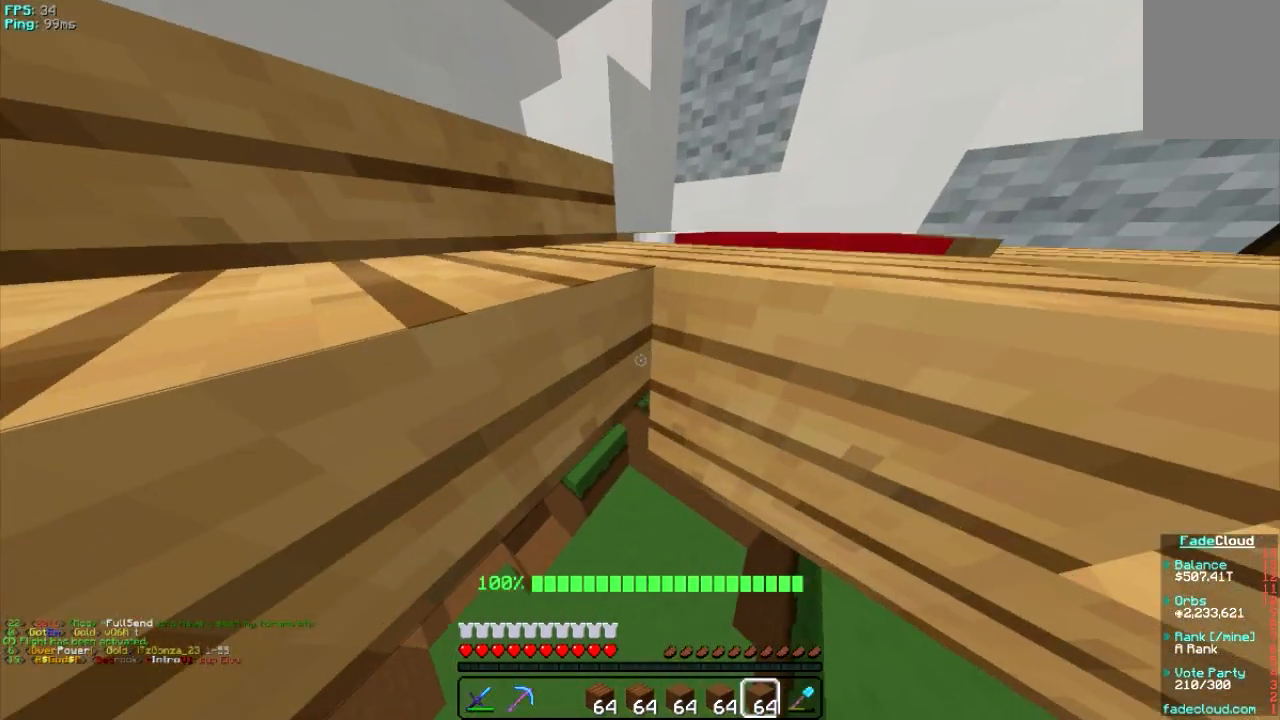
{"keys": ["a"], "mouse": [], "events": [[40, "w", "up"]]}
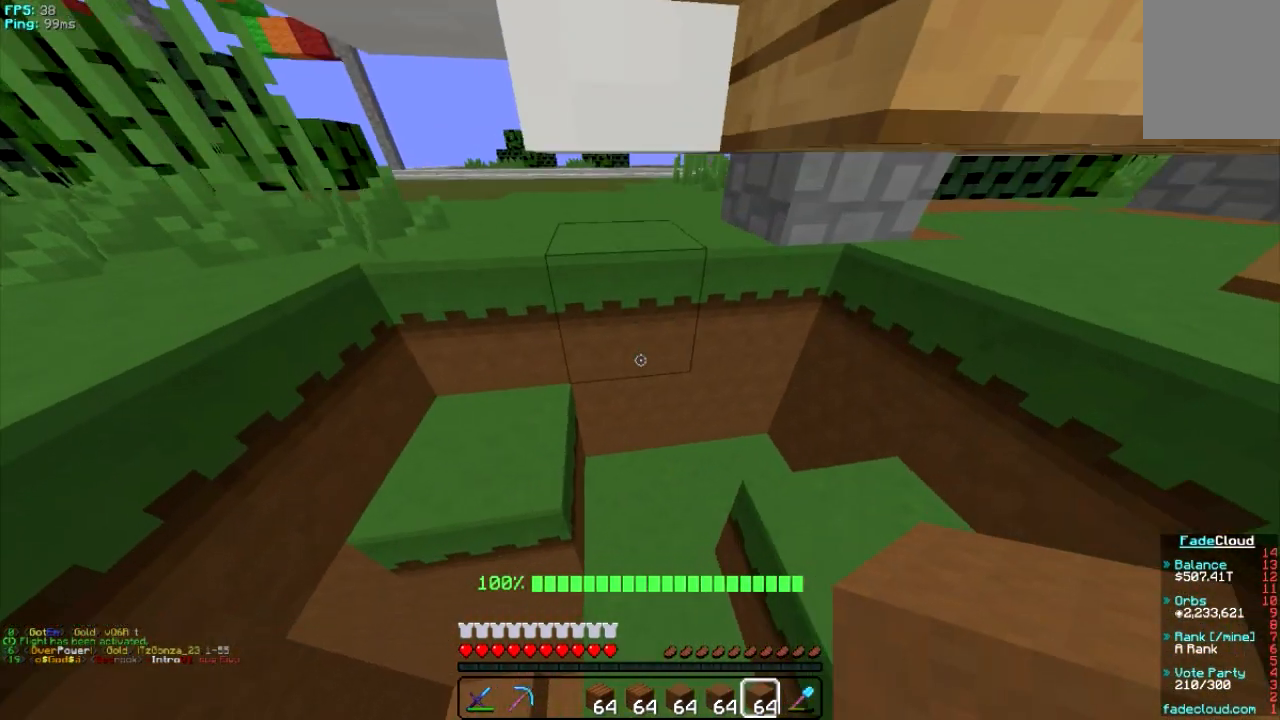
{"keys": ["s"], "mouse": [], "events": [[440, "a", "up"], [440, "s", "down"]]}
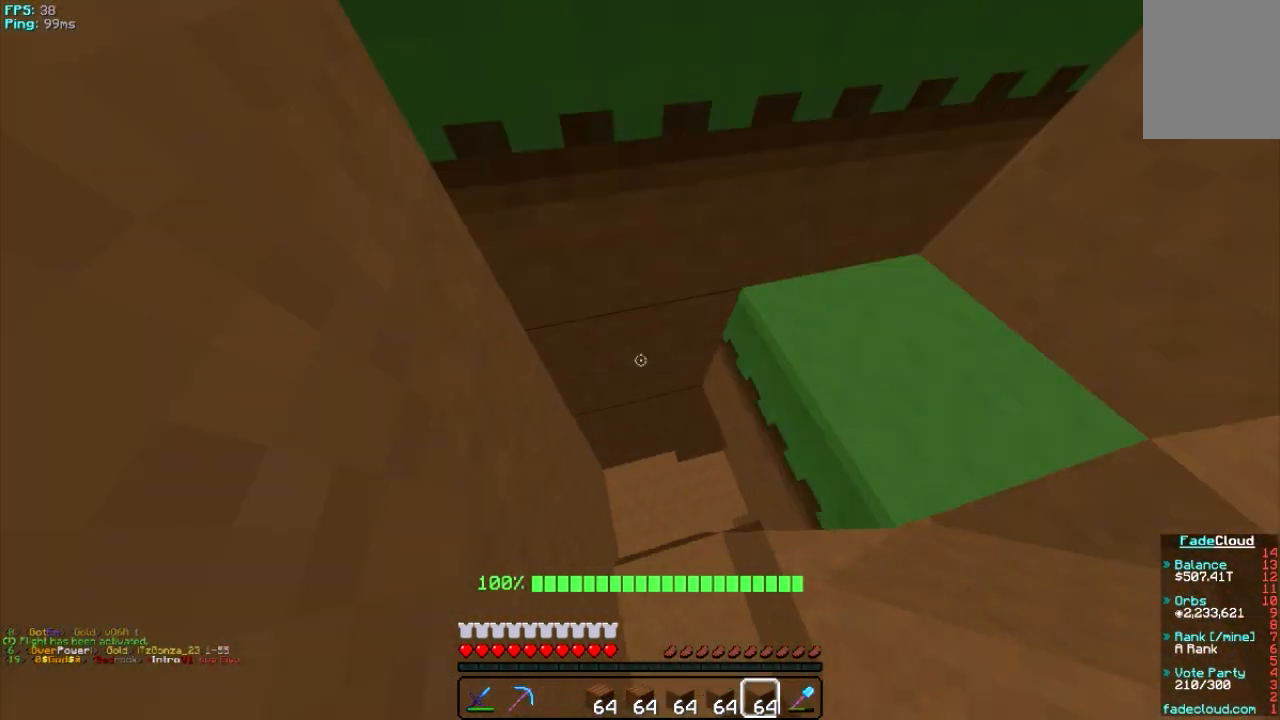
{"keys": ["w"], "mouse": [], "events": [[200, "s", "up"], [440, "w", "down"]]}
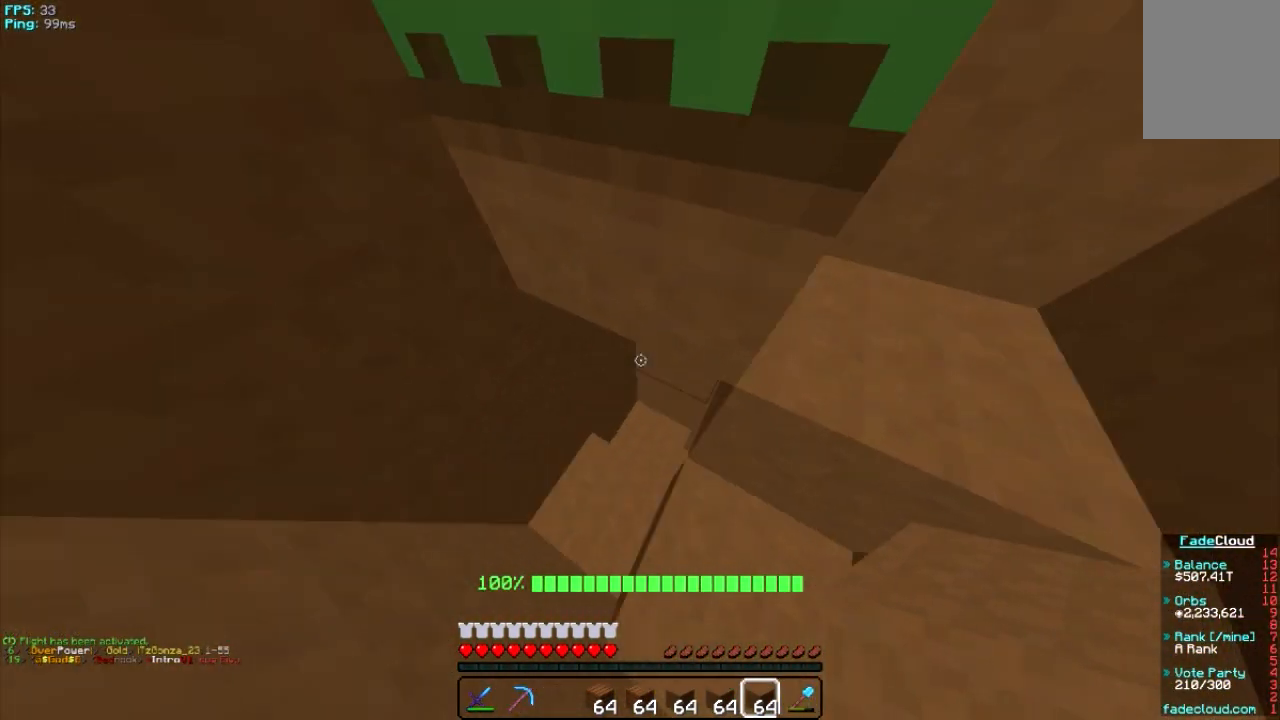
{"keys": ["a", "w"], "mouse": [], "events": [[400, "a", "down"]]}
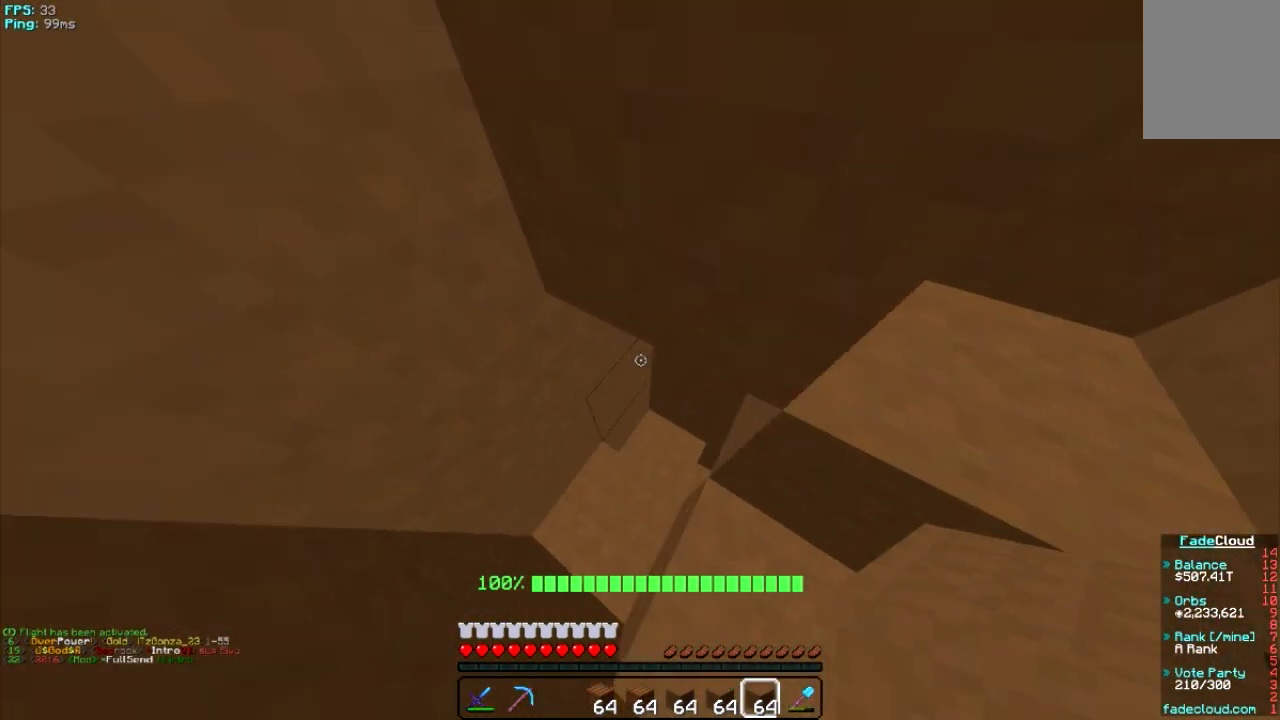
{"keys": ["a", "w"], "mouse": [], "events": [[40, "w", "up"], [360, "w", "down"]]}
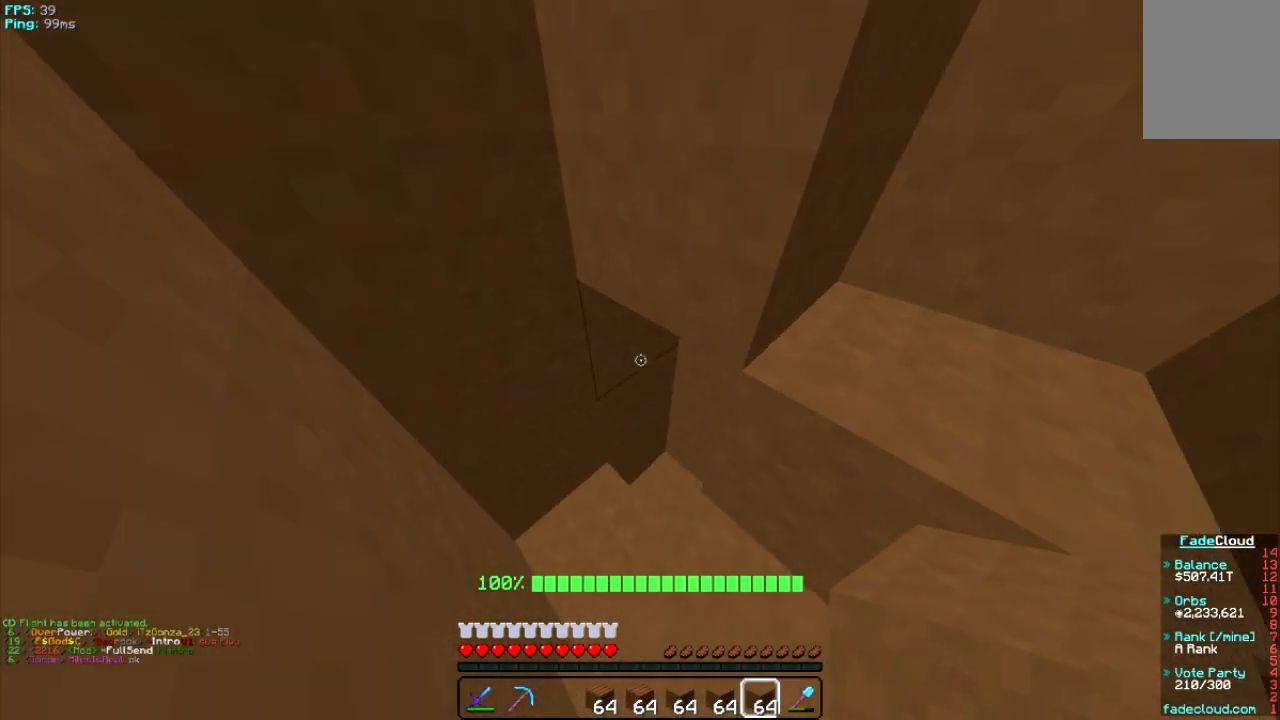
{"keys": ["a", "w"], "mouse": [], "events": [[240, "w", "up"], [440, "w", "down"]]}
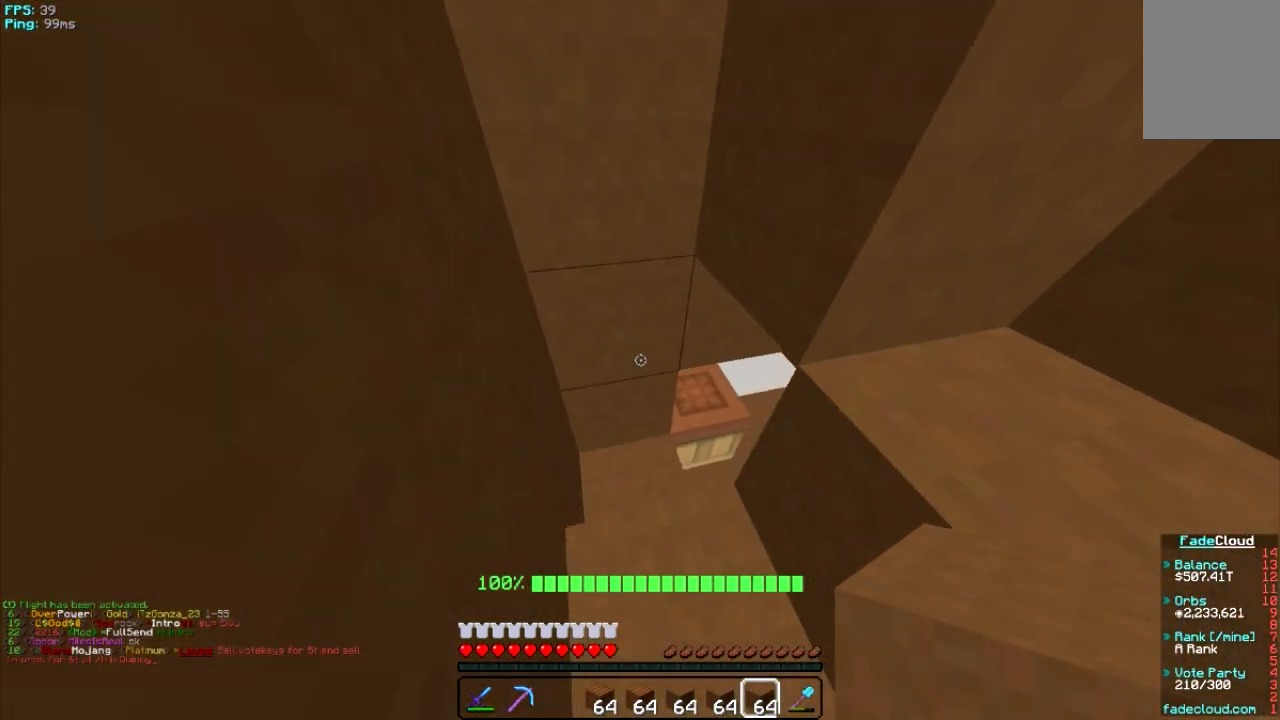
{"keys": ["a"], "mouse": [], "events": [[300, "w", "up"]]}
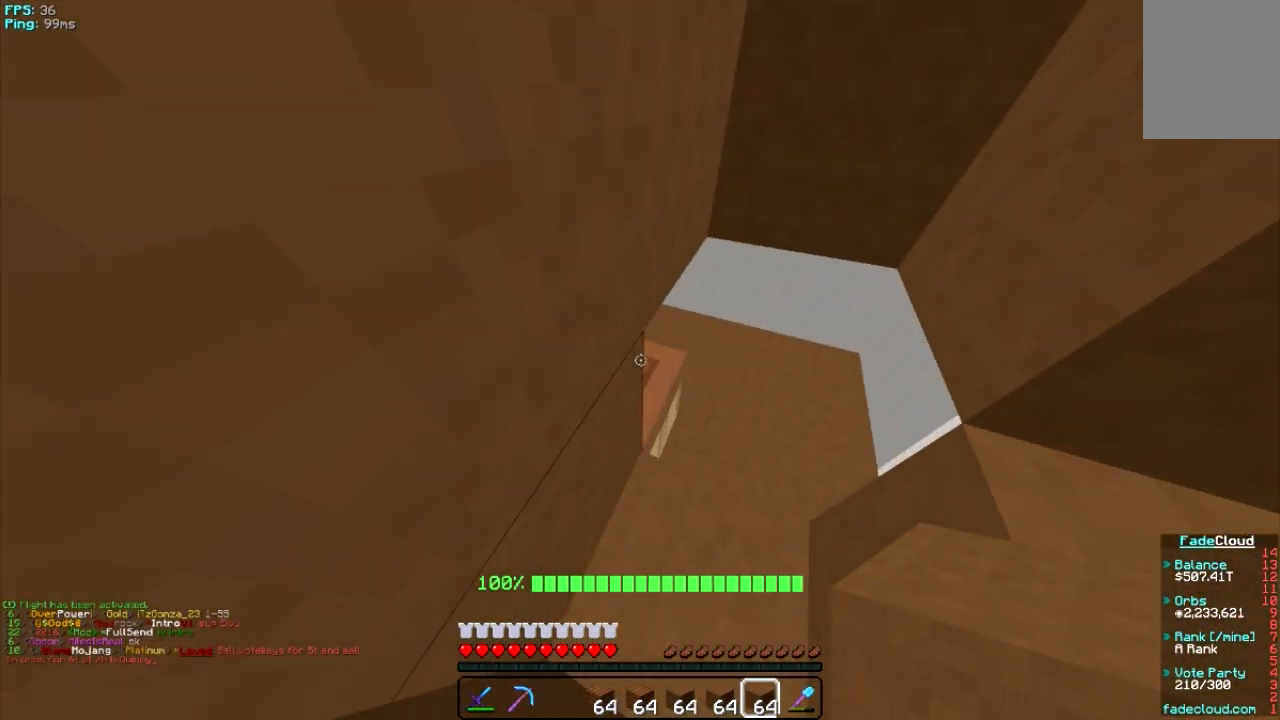
{"keys": [], "mouse": [], "events": [[80, "a", "up"]]}
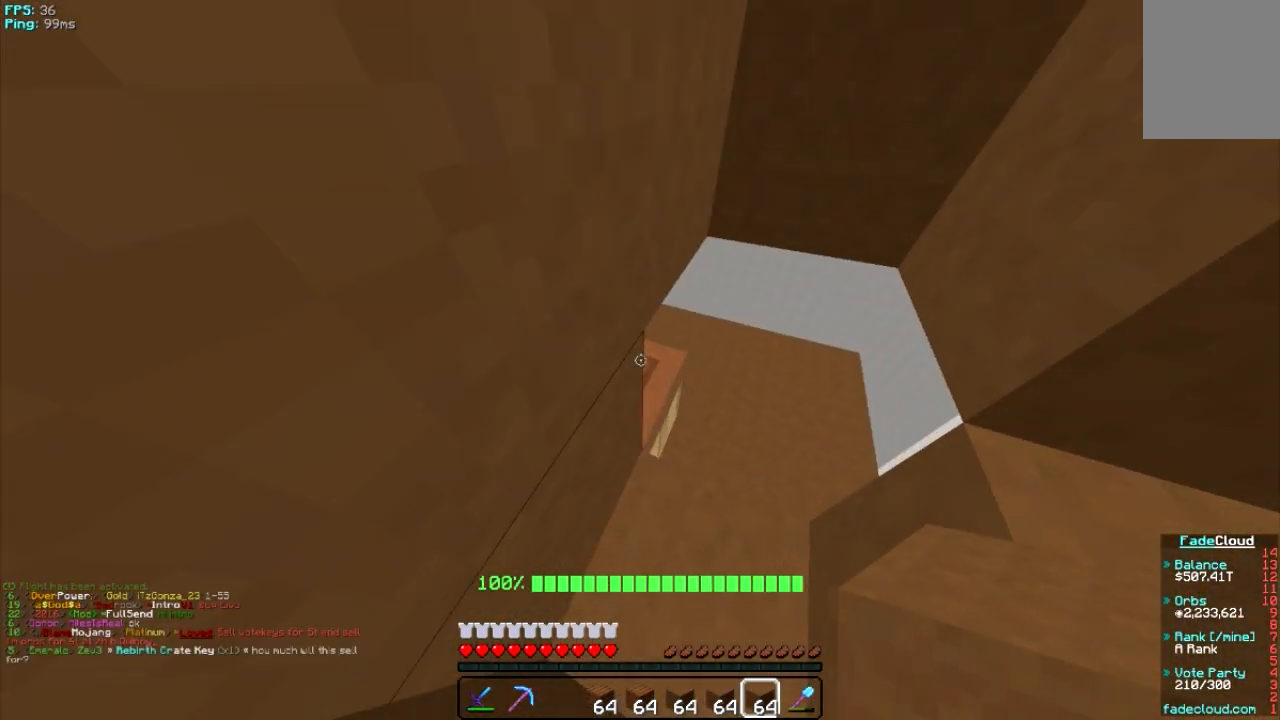
{"keys": [], "mouse": [], "events": []}
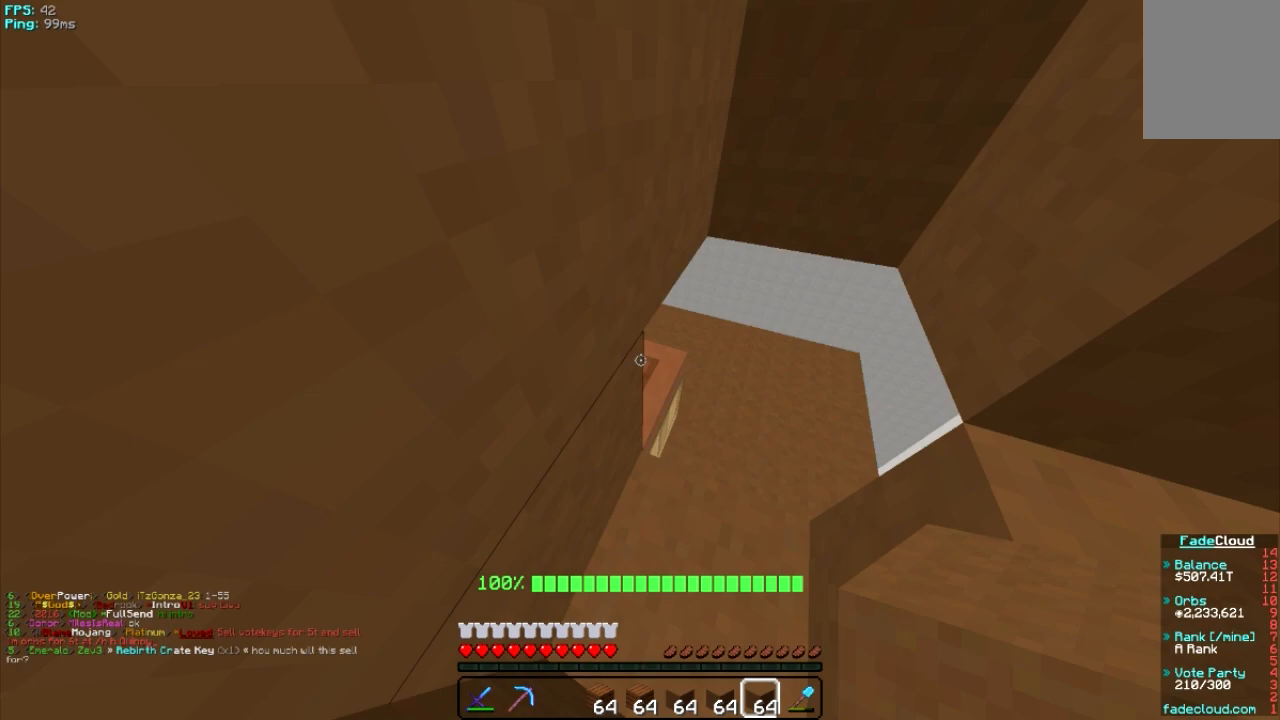
{"keys": [], "mouse": [], "events": []}
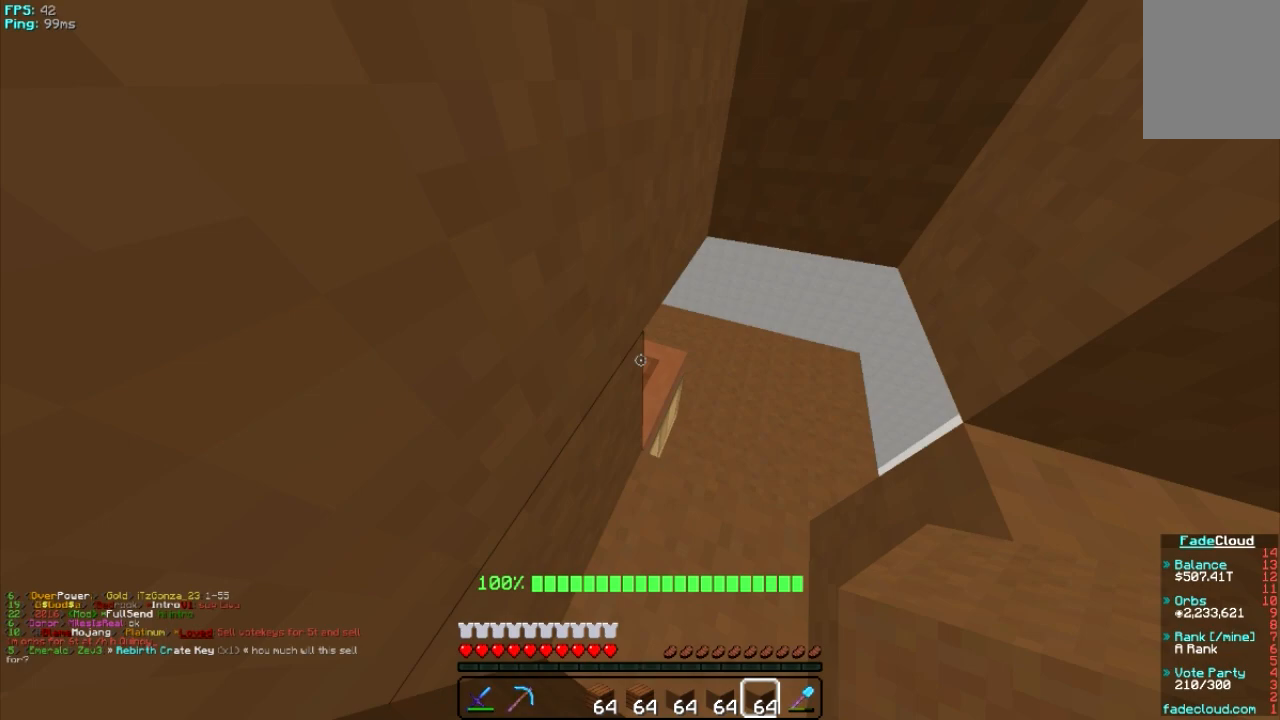
{"keys": [], "mouse": [], "events": []}
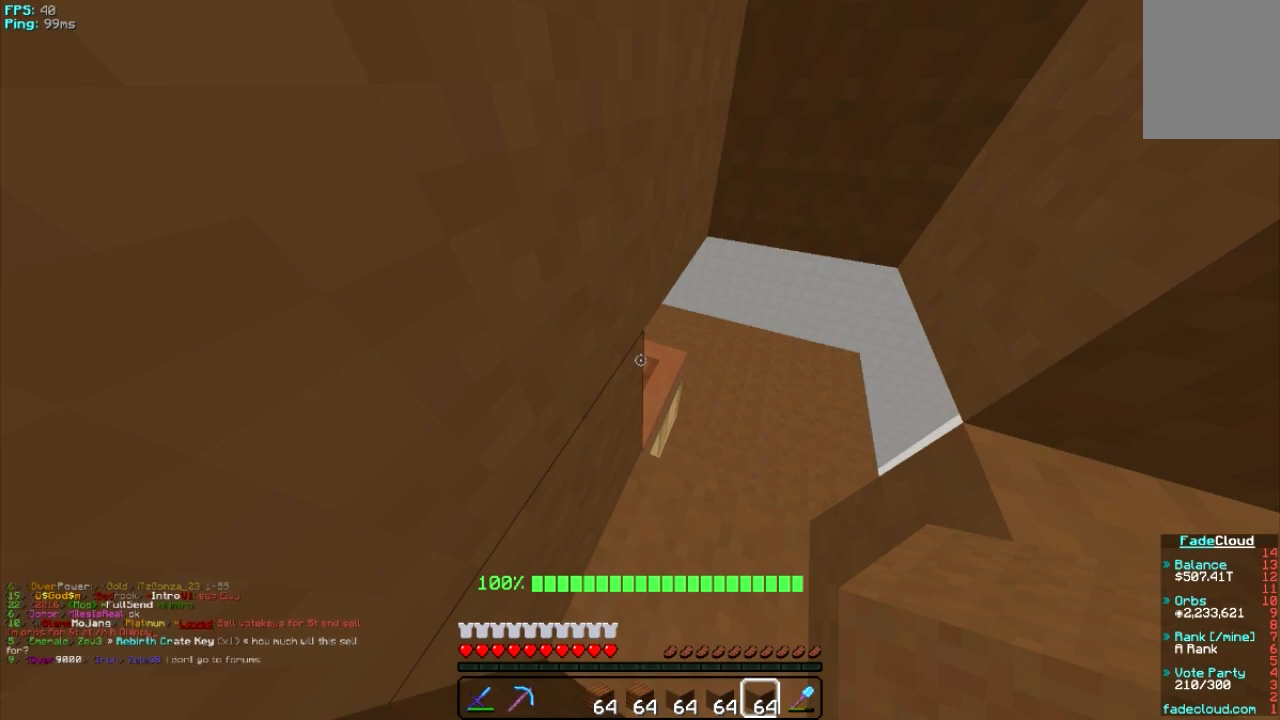
{"keys": [], "mouse": [], "events": []}
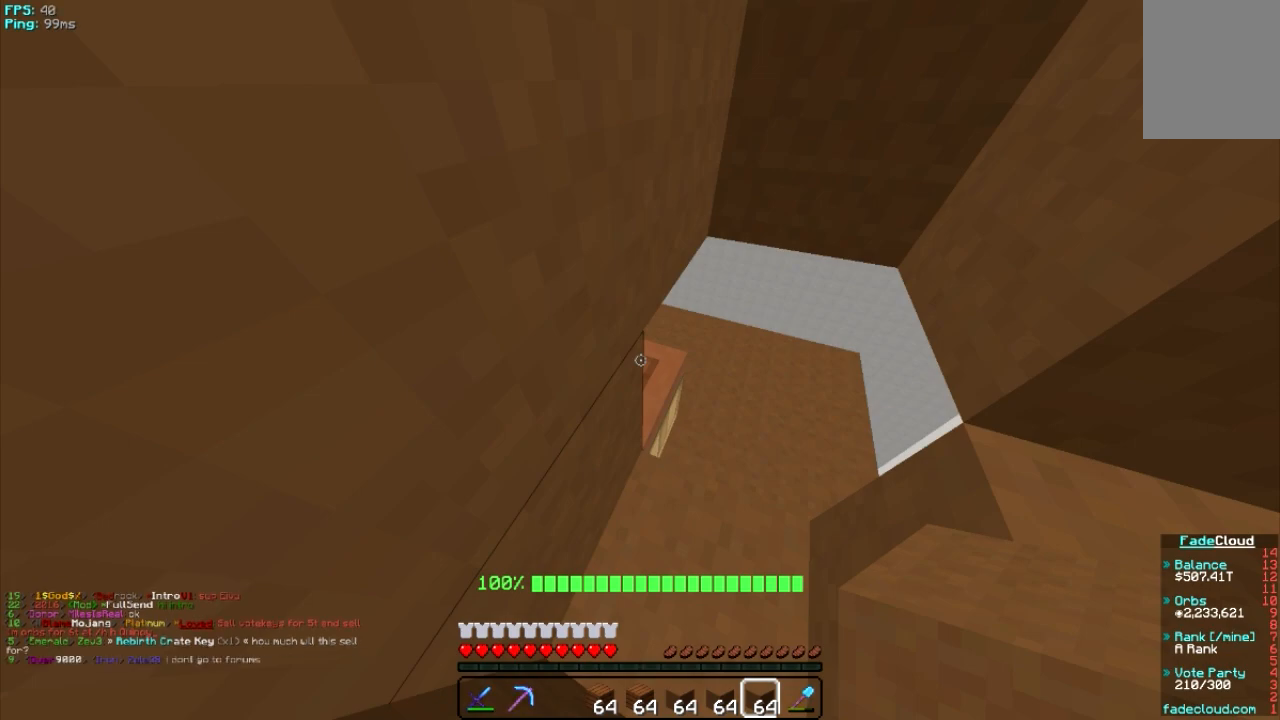
{"keys": ["d"], "mouse": [], "events": [[80, "d", "down"]]}
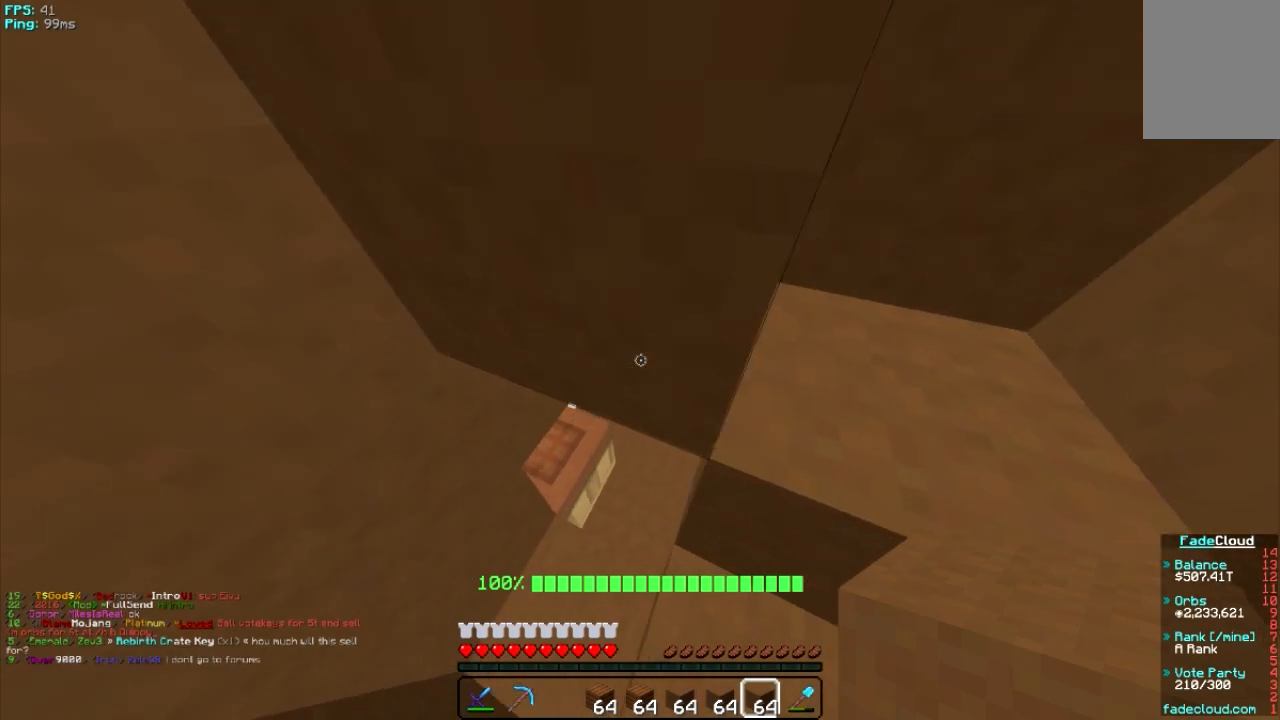
{"keys": ["w"], "mouse": [], "events": [[240, "w", "down"], [480, "d", "up"]]}
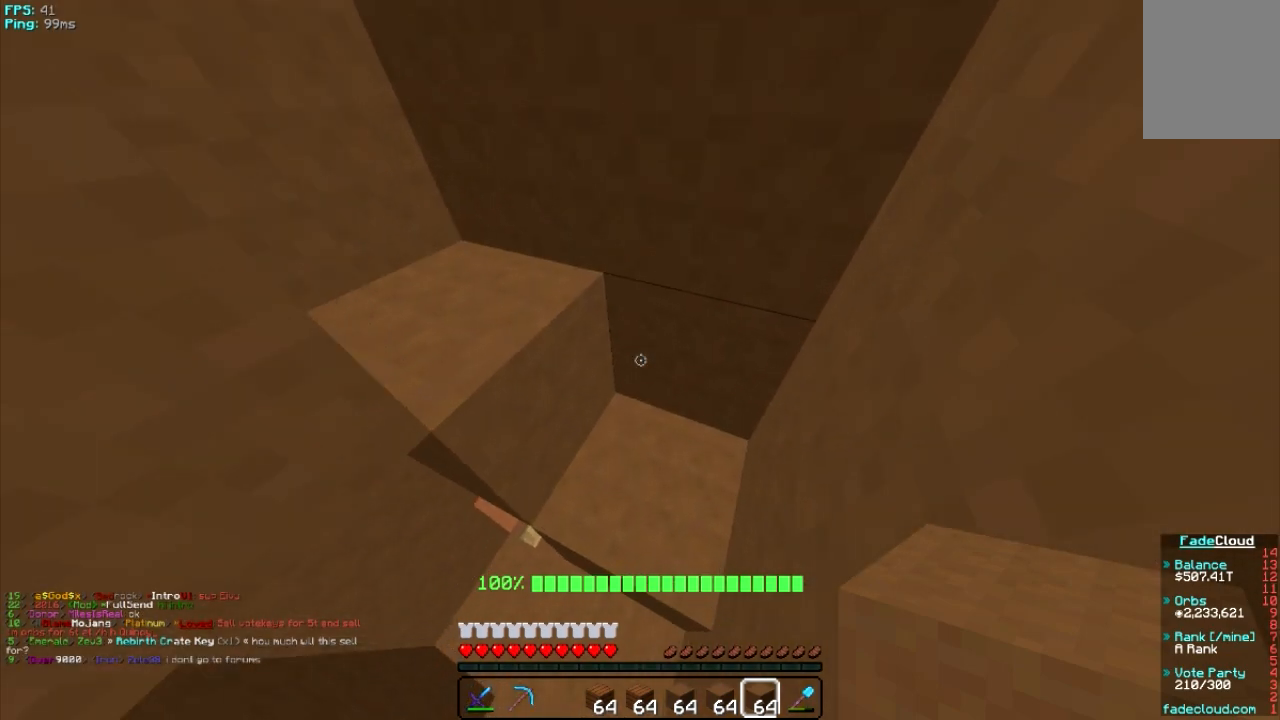
{"keys": ["a"], "mouse": [], "events": [[140, "a", "down"], [500, "w", "up"]]}
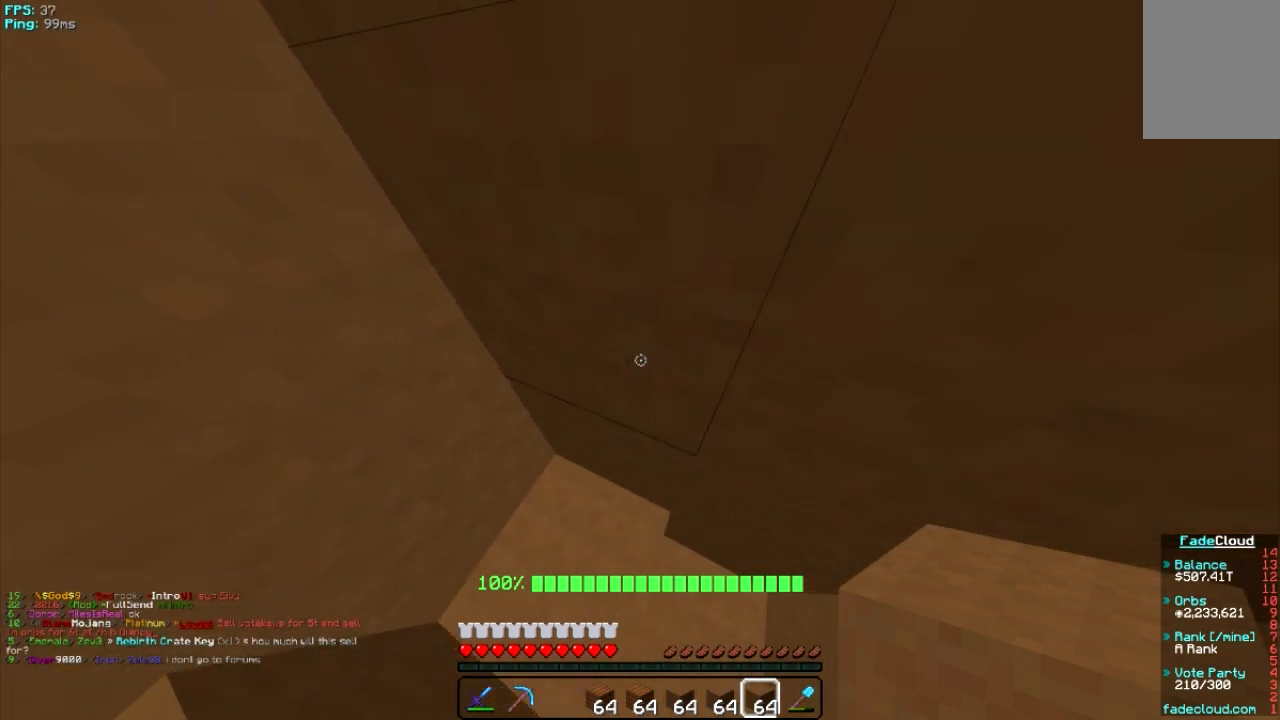
{"keys": ["s"], "mouse": [], "events": [[240, "s", "down"], [340, "a", "up"]]}
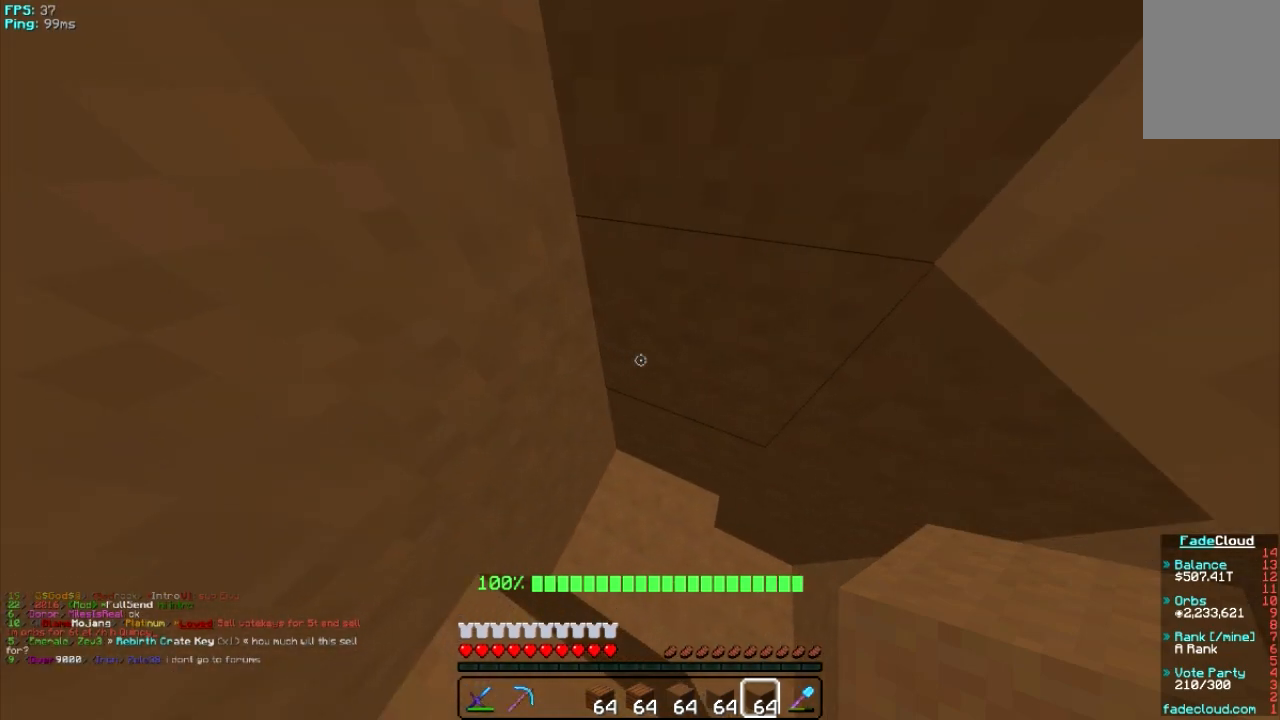
{"keys": ["s"], "mouse": [], "events": [[200, "a", "down"], [480, "a", "up"]]}
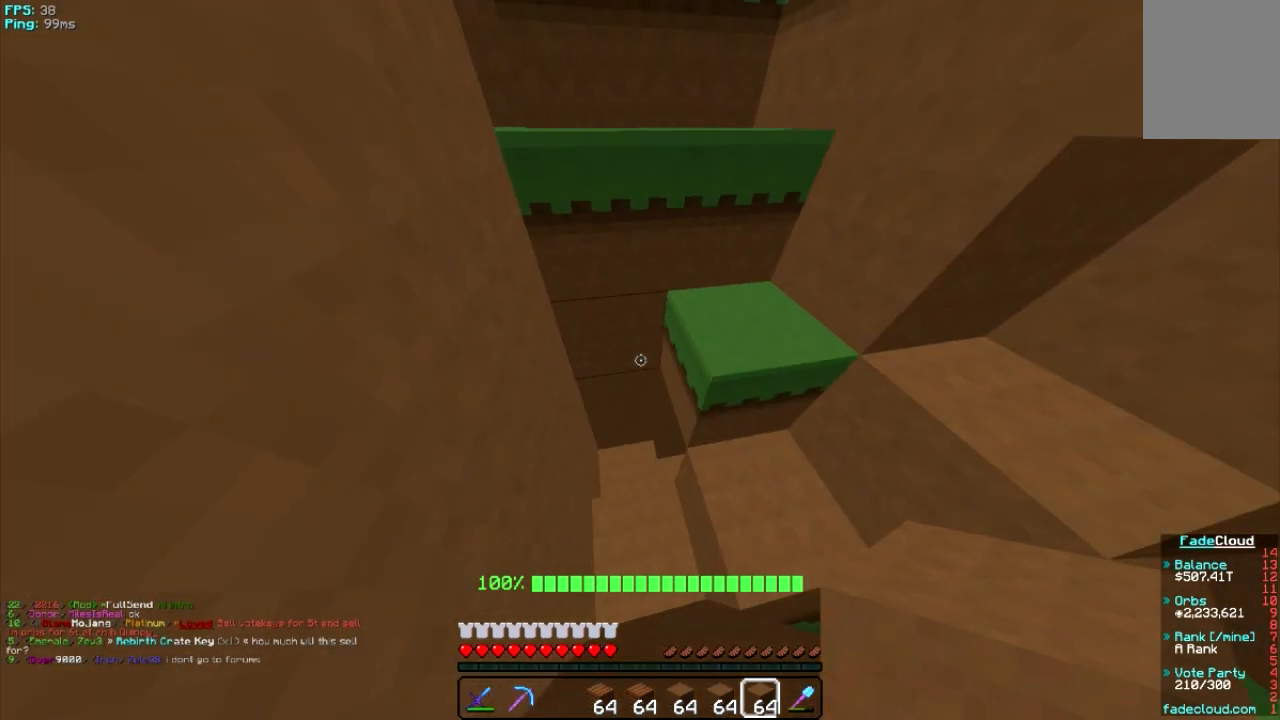
{"keys": [], "mouse": [], "events": [[280, "s", "up"]]}
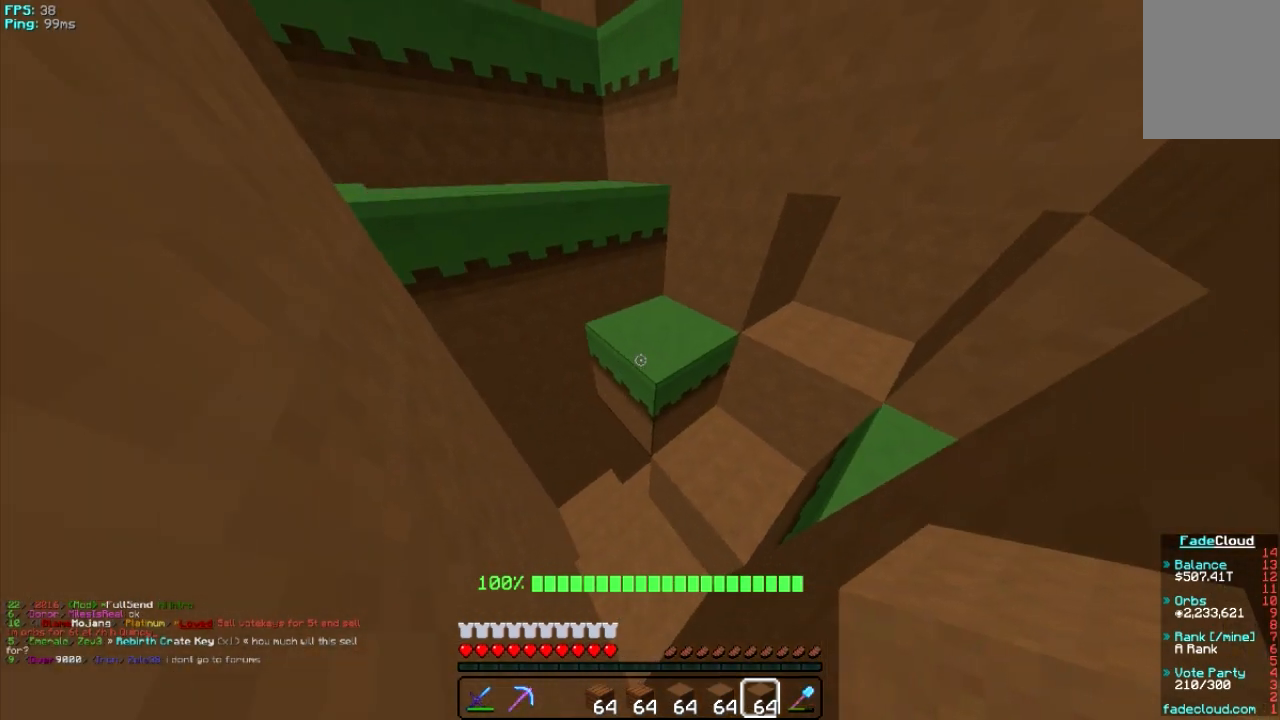
{"keys": ["a", "w"], "mouse": [], "events": [[280, "a", "down"], [440, "w", "down"]]}
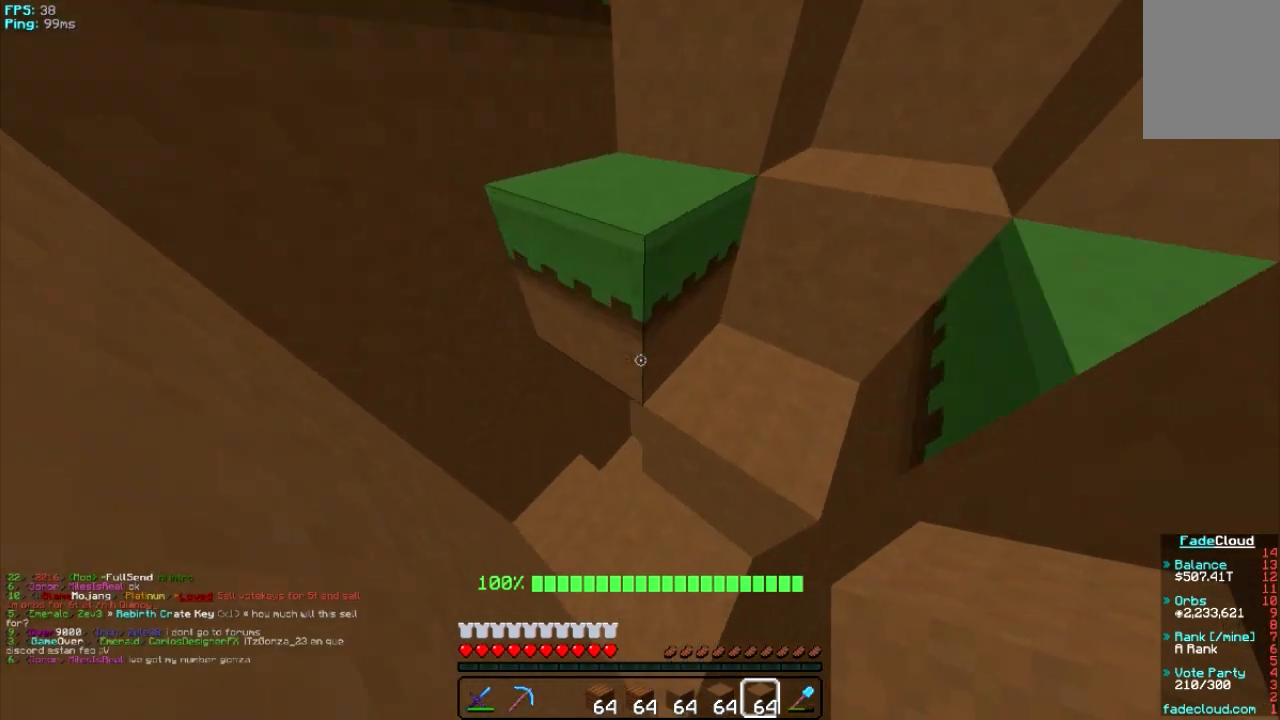
{"keys": ["w"], "mouse": [], "events": [[400, "a", "up"]]}
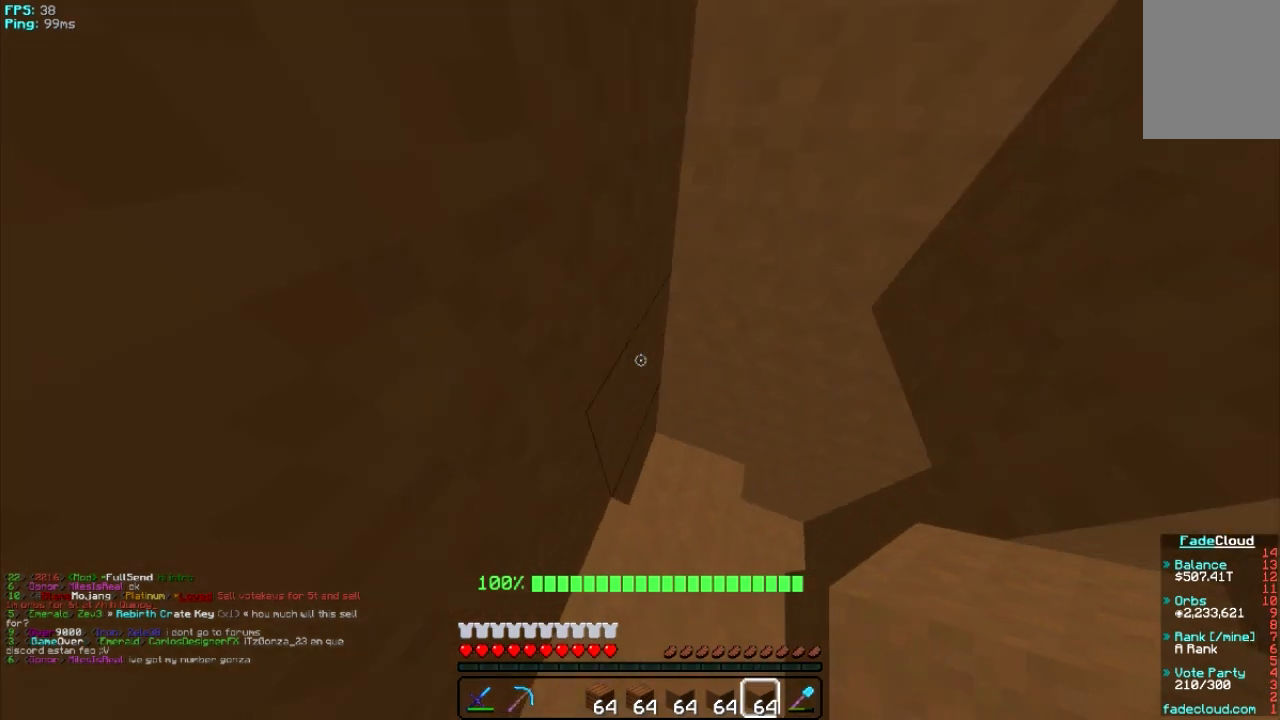
{"keys": ["w"], "mouse": [], "events": []}
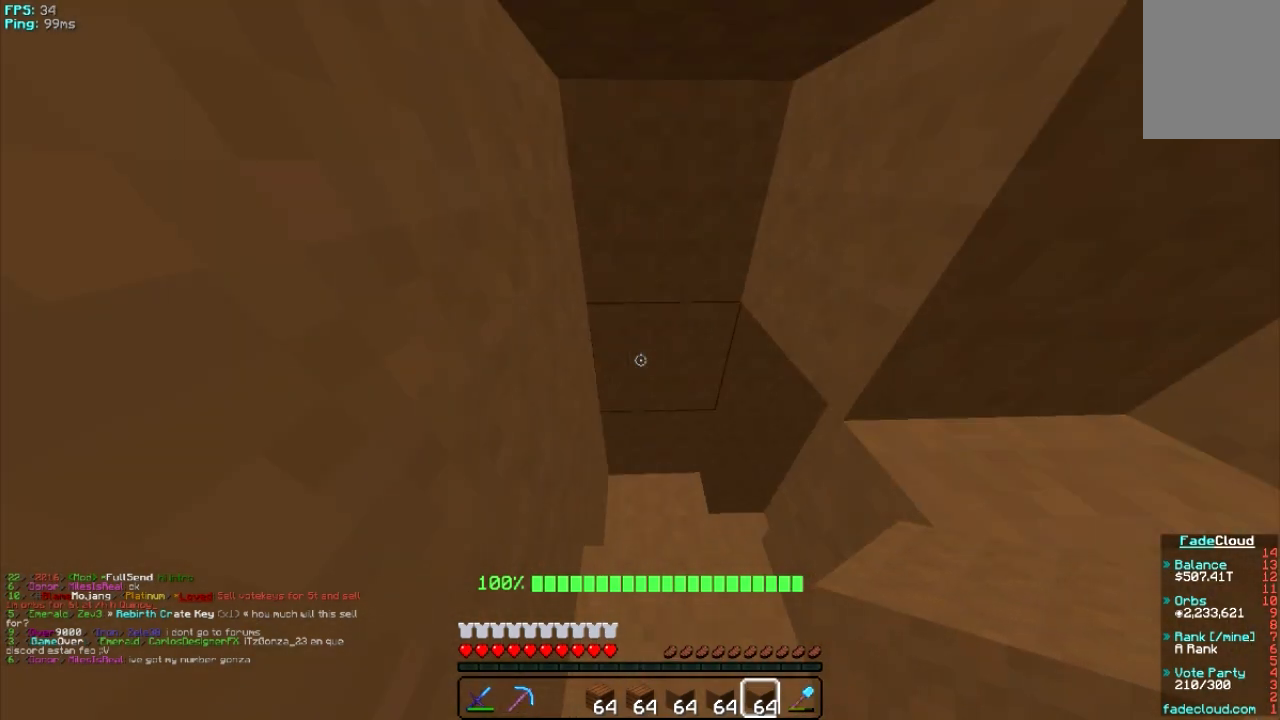
{"keys": ["a", "w"], "mouse": [], "events": [[380, "a", "down"]]}
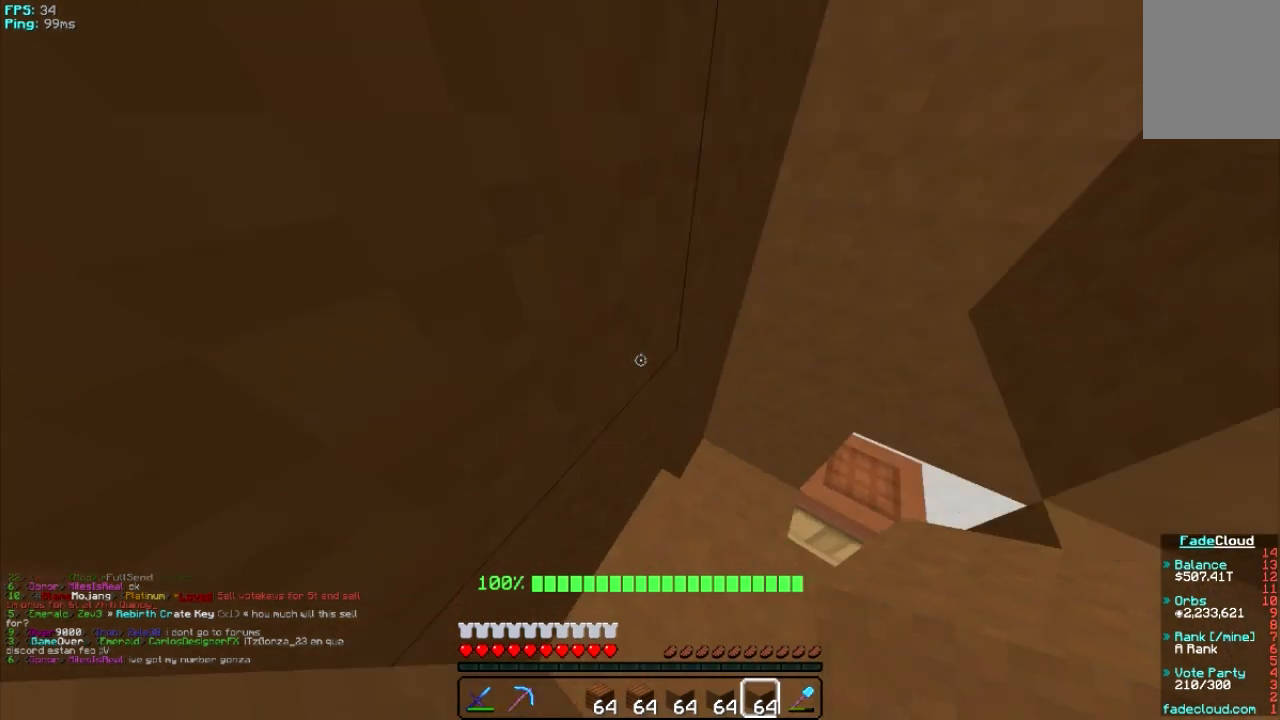
{"keys": [], "mouse": [], "events": [[120, "w", "up"], [220, "a", "up"]]}
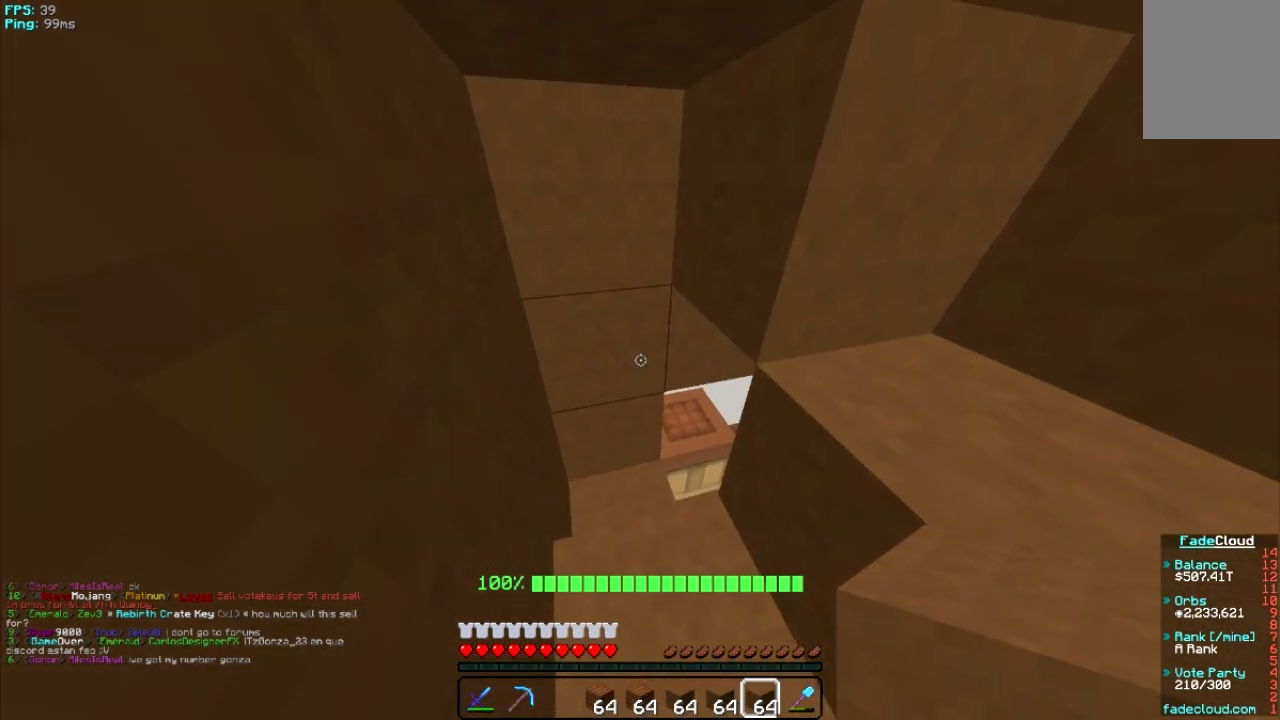
{"keys": [], "mouse": [], "events": []}
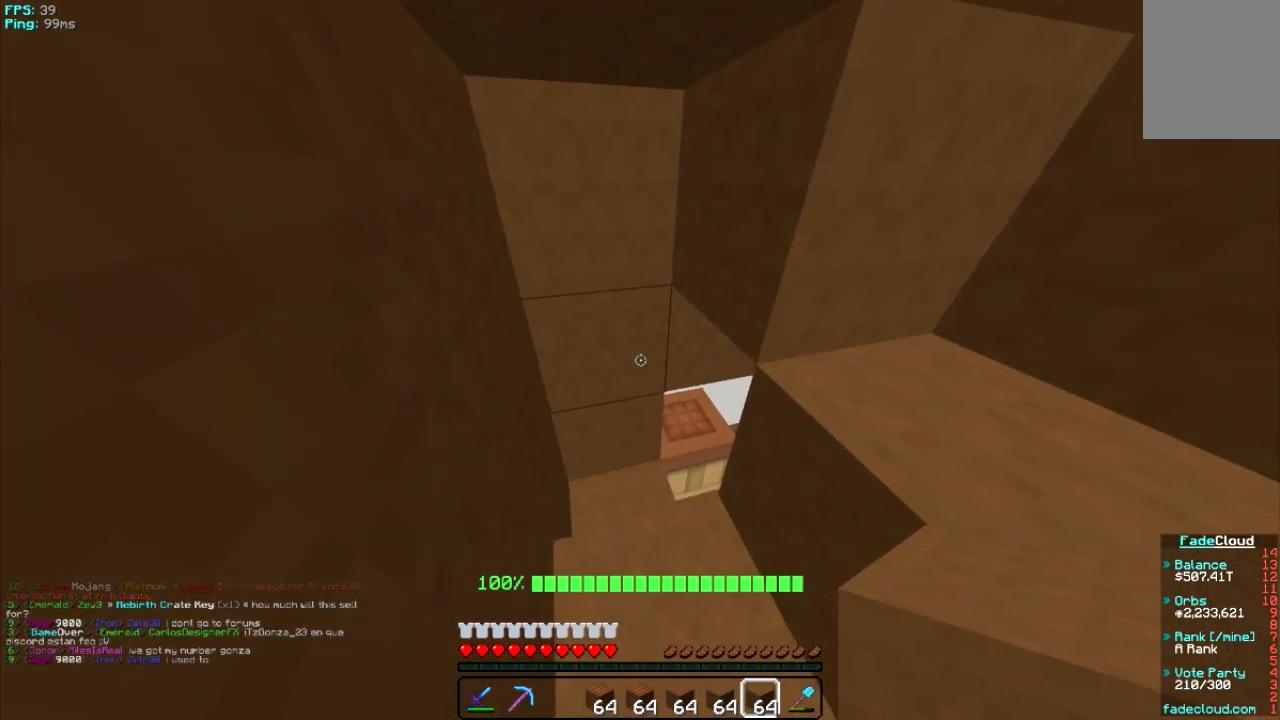
{"keys": [], "mouse": [], "events": []}
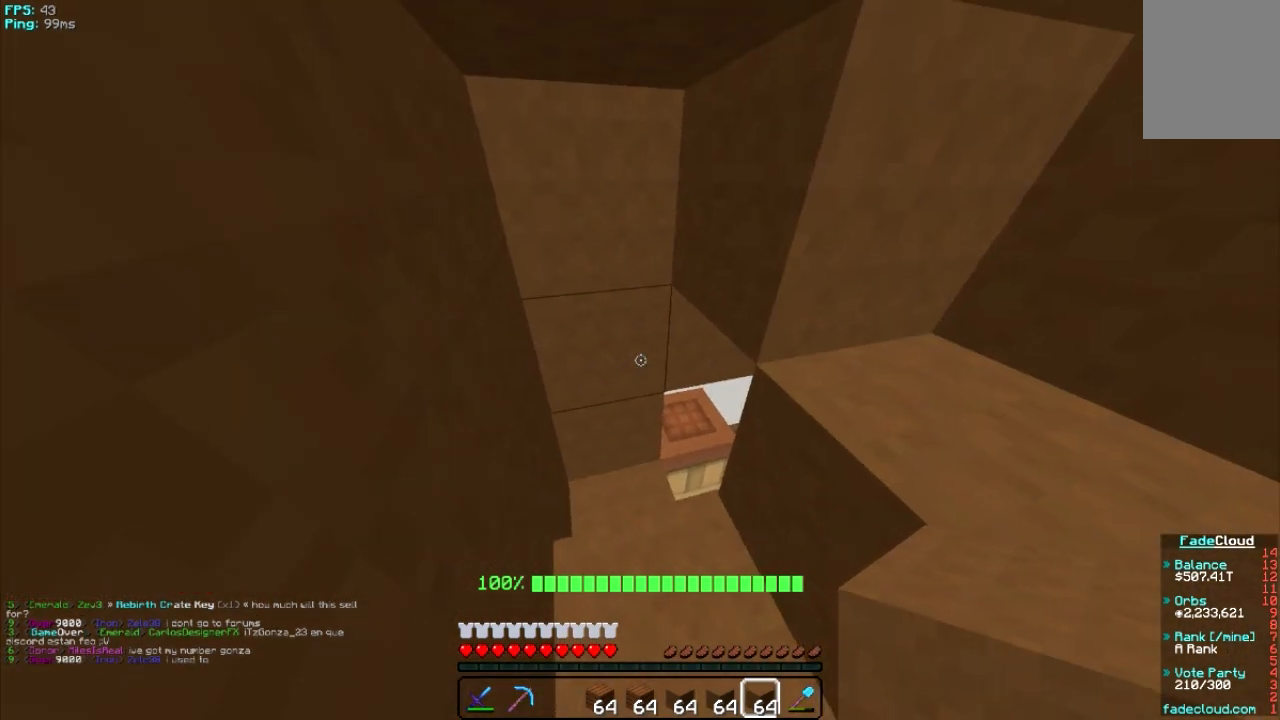
{"keys": [], "mouse": [], "events": []}
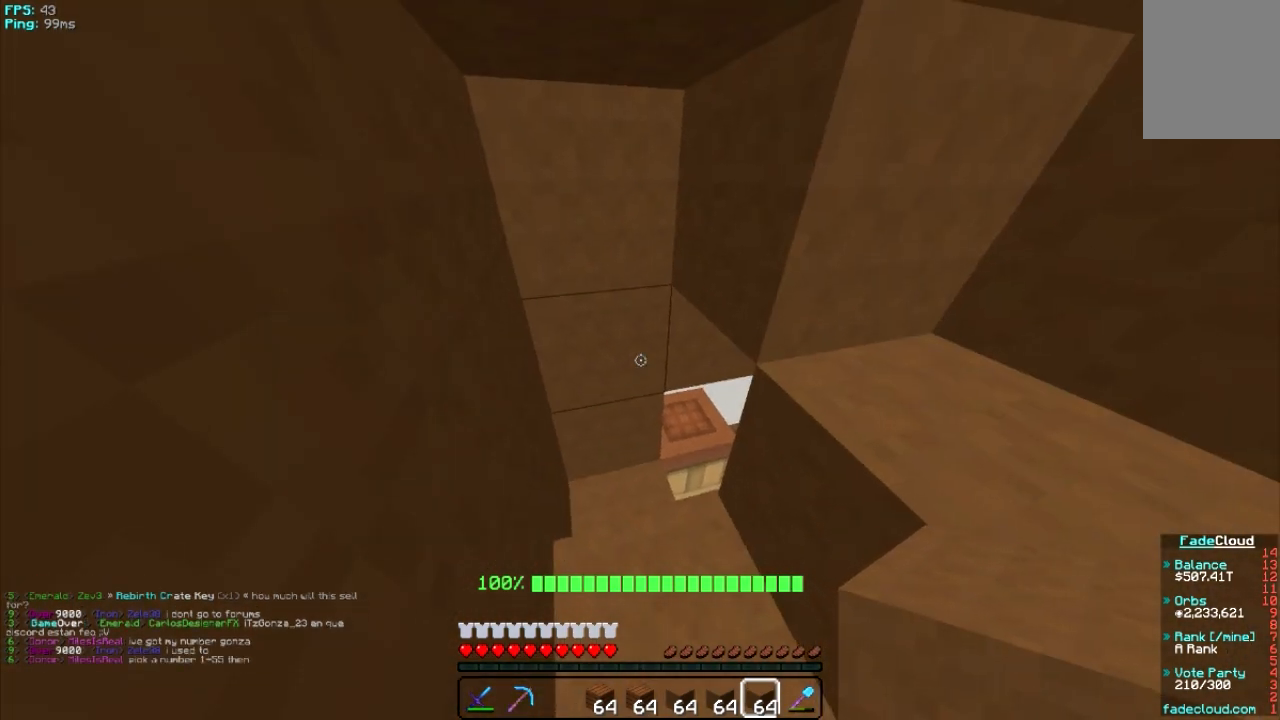
{"keys": [], "mouse": [], "events": []}